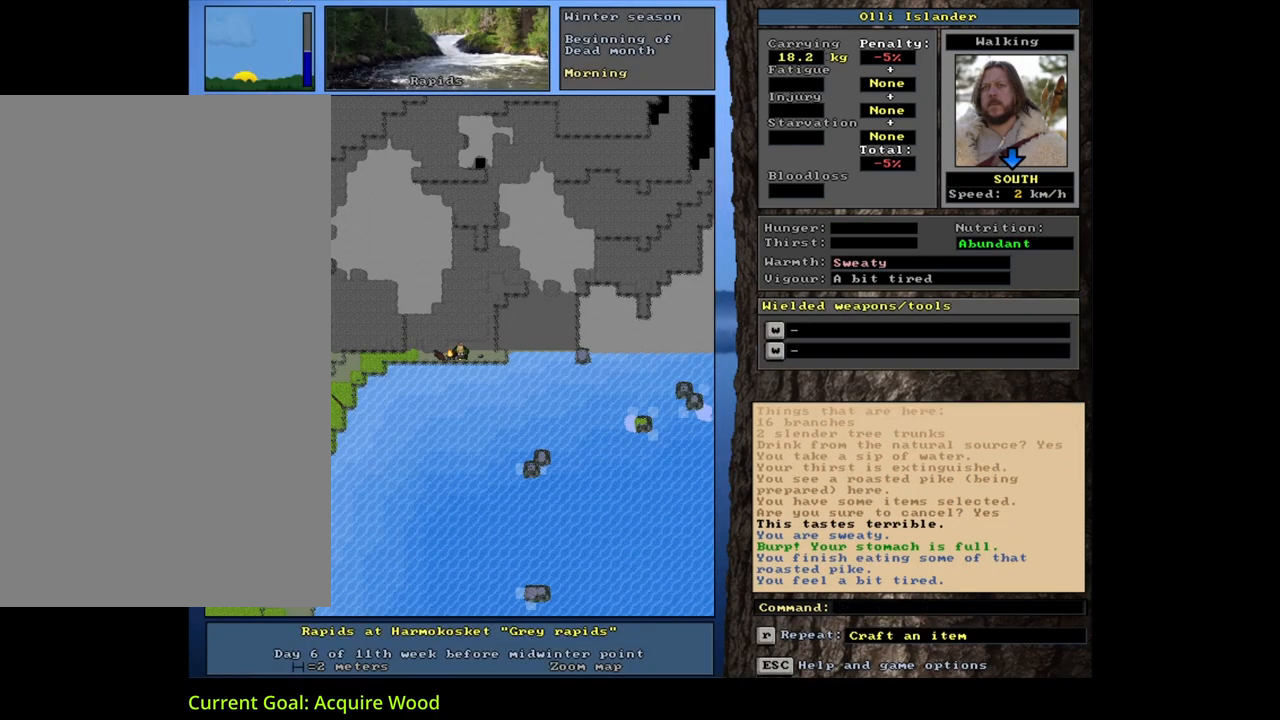
Gameplay with keyboard and mouse; each line is a JSON object with the keys and mouse buttons held at the frame after it. "events" lists presses ("down") and releases ("up") of ".", "/", "0", "1", "2", "3", "4", "5", "6", "7", "8", "9", "a", "alt_l", "alt_r", "b", "backslash", "backspace", "c", "caps_lock", "comma", "ctrl_l", "ctrl_r", "d", "down", "e", "equals", "escape", "f", "f1", "f10", "f11", "f12", "f2", "f3", "f4", "f5", "f6", "f7", "f8", "f9", "g", "h", "i", "j", "k", "l", "lbracket", "left", "m", "minus", "n", "num0", "num1", "num2", "num3", "num4", "num5", "num6", "num7", "num8", "num9", "o", "p", "q", "quote", "r", "rbracket", "return", "right", "s", "semicolon", "shift_l", "shift_r", "space", "super", "t", "tab", "tilde", "u", "up", "v", "w", "x", "y", "z", "mouse_left", "mouse_wheel", "mouse_right", "mouse_mb4" and "mouse_mb5" between this image and that frame as [ms after this image, input, new state], when the widget could be followed in between. "mouse_left", "mouse_wheel", "mouse_right", "mouse_mb4", "mouse_mb5" = the "left", "wheel", "right", "mb4", "mb5" buttons of the "mouse" list. No other keys are recorded. "wheel" means that the mouse wheel is clicked or scrolled. Mouse movement is not recorded. Not read: other_keys.
{"keys": [], "mouse": [], "events": []}
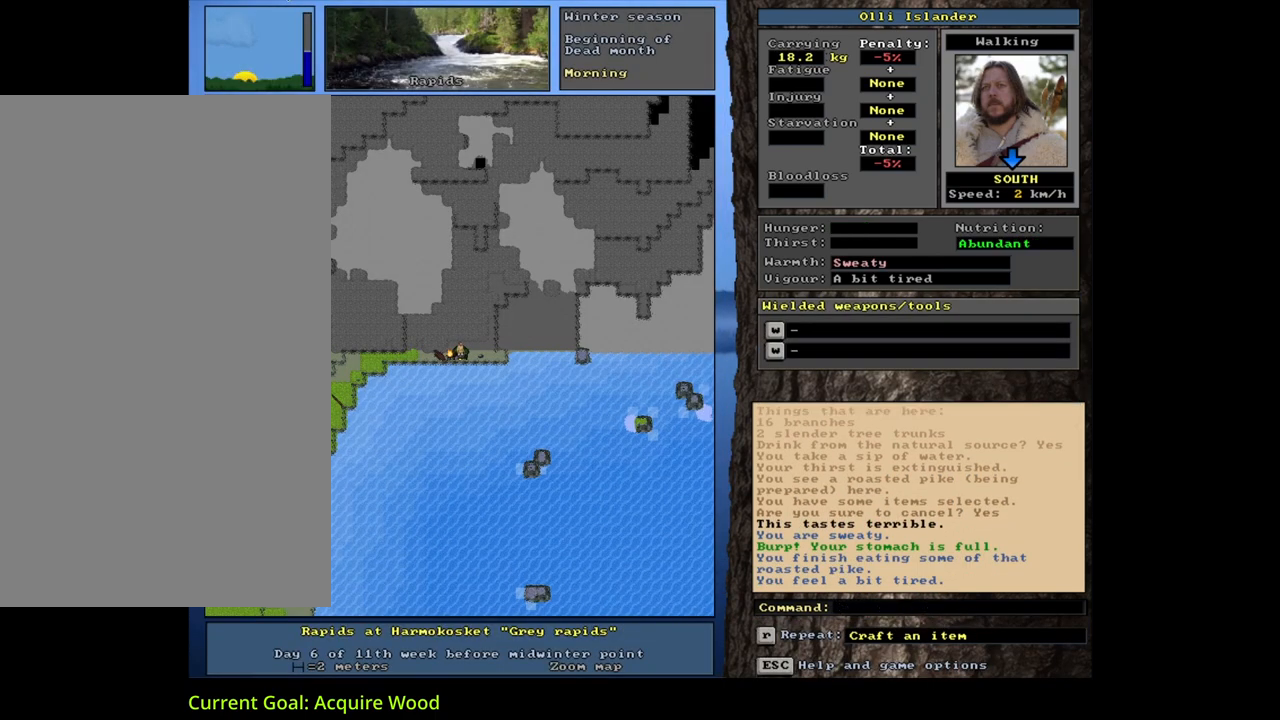
{"keys": [], "mouse": [], "events": []}
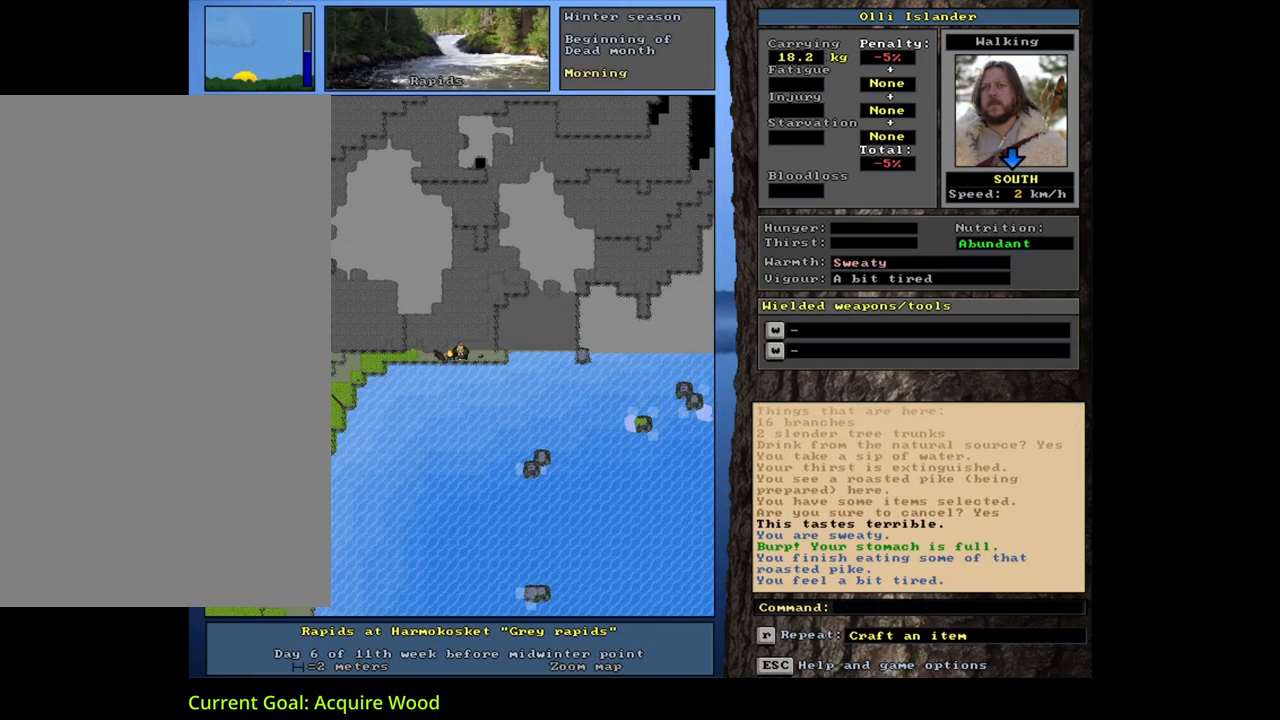
{"keys": [], "mouse": [], "events": []}
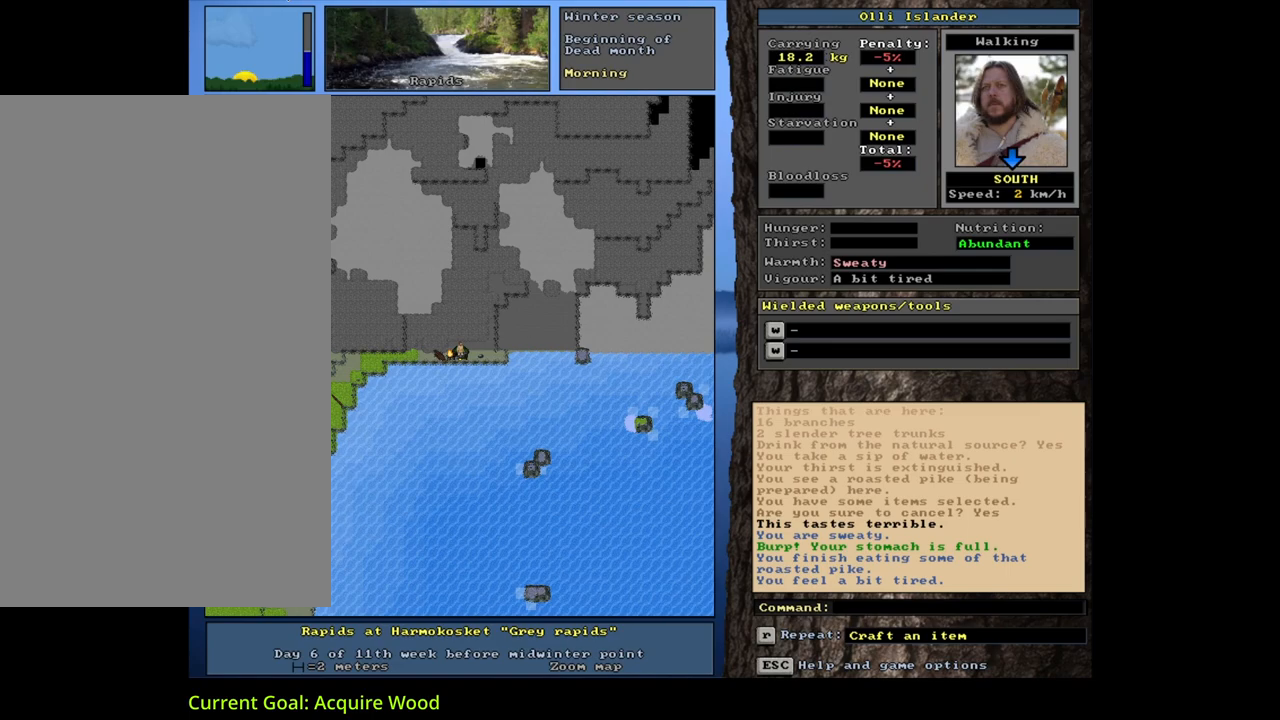
{"keys": ["shift_l"], "mouse": [], "events": [[217, "d", "down"], [350, "d", "up"], [467, "shift_l", "down"]]}
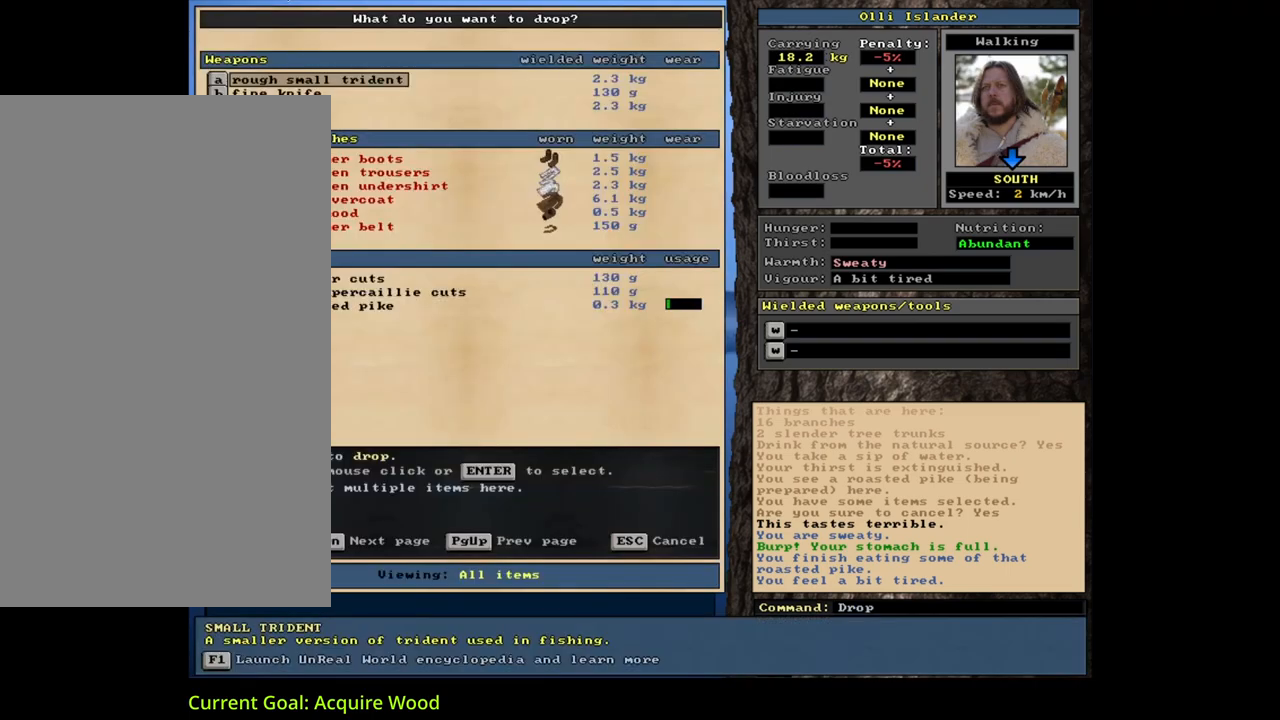
{"keys": [], "mouse": [], "events": [[50, "equals", "down"], [167, "equals", "up"], [183, "shift_l", "up"]]}
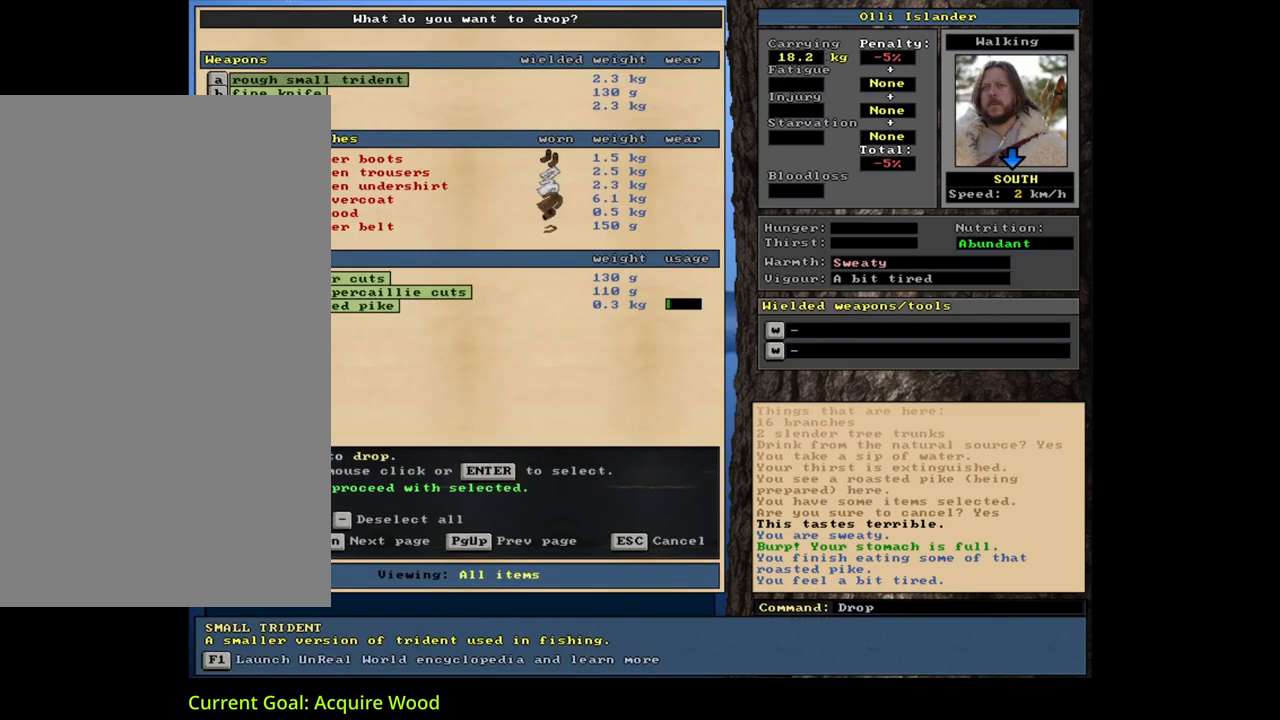
{"keys": ["alt_l"], "mouse": [], "events": [[33, "space", "down"], [167, "space", "up"], [333, "alt_l", "down"], [433, "minus", "down"], [483, "minus", "up"]]}
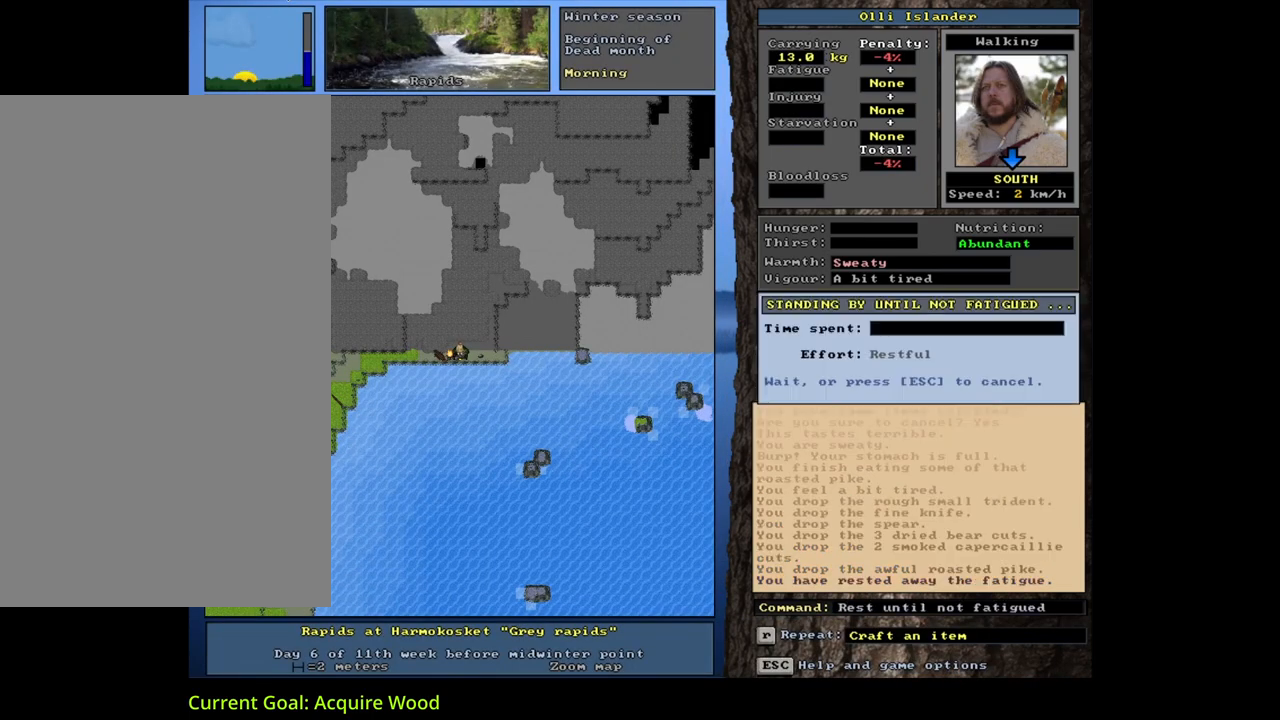
{"keys": ["q"], "mouse": [], "events": [[200, "alt_l", "up"], [450, "q", "down"]]}
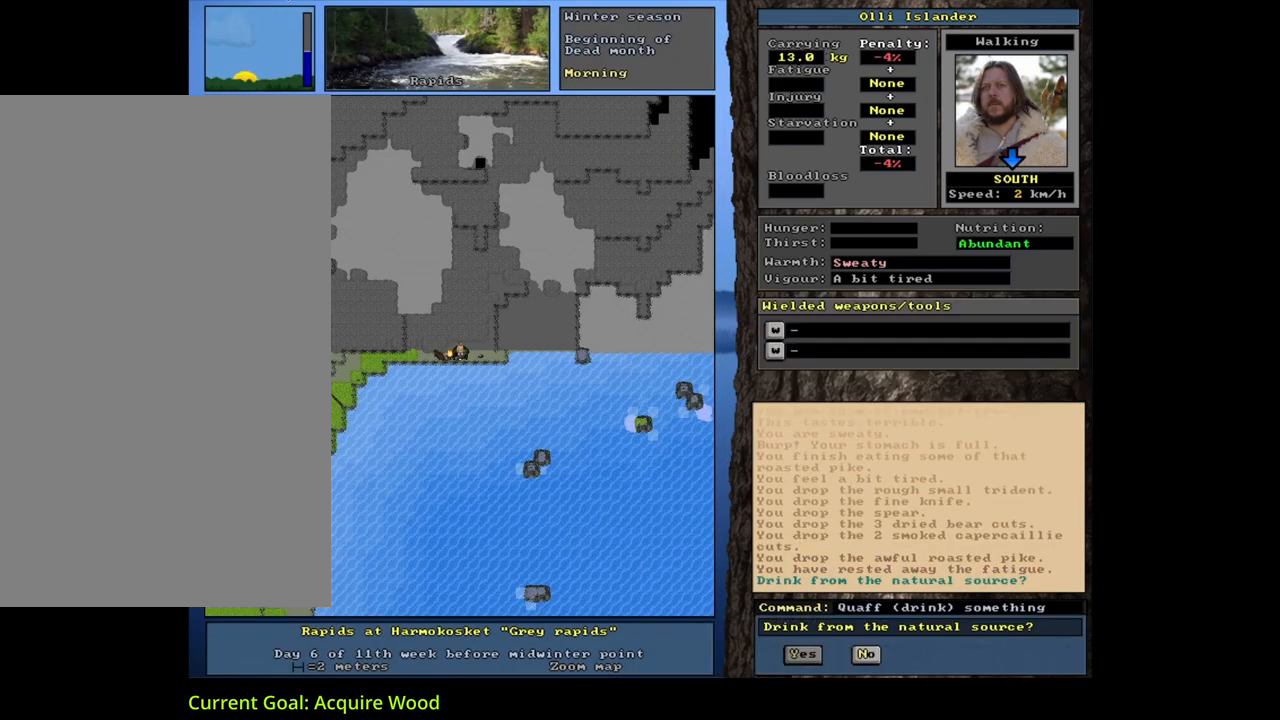
{"keys": [], "mouse": [], "events": [[33, "q", "up"], [133, "y", "down"], [250, "y", "up"]]}
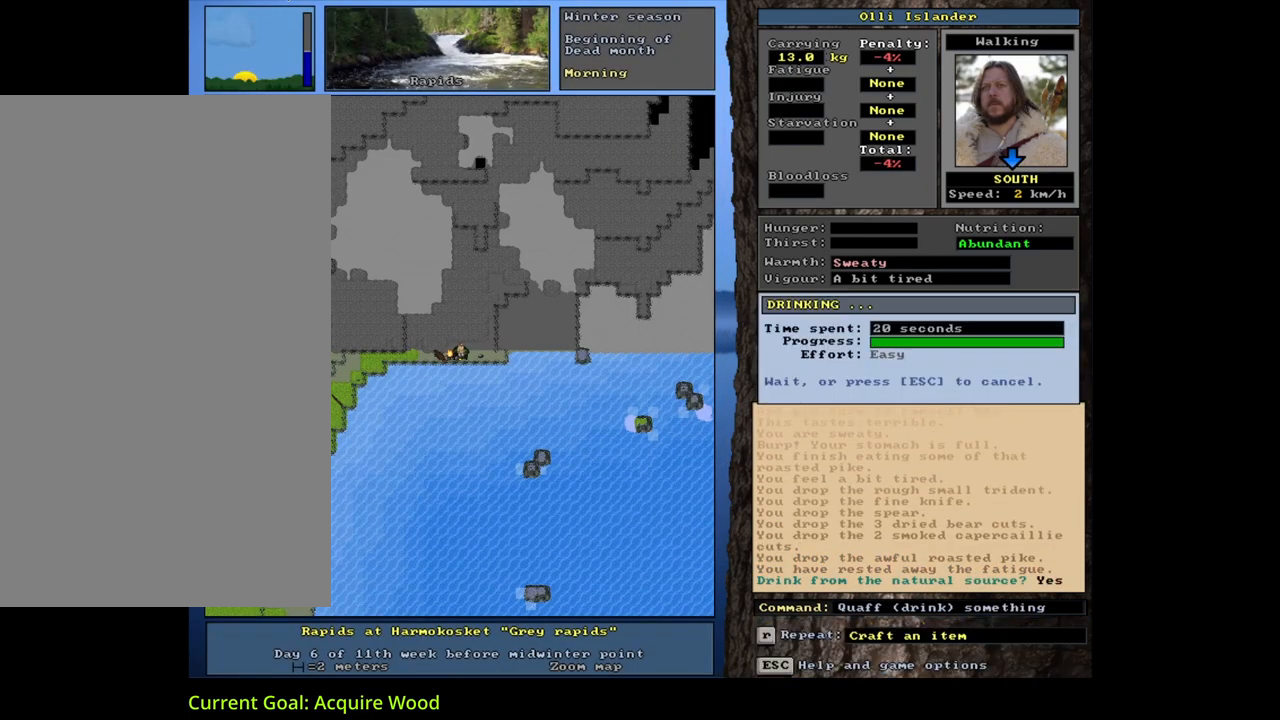
{"keys": [], "mouse": [], "events": []}
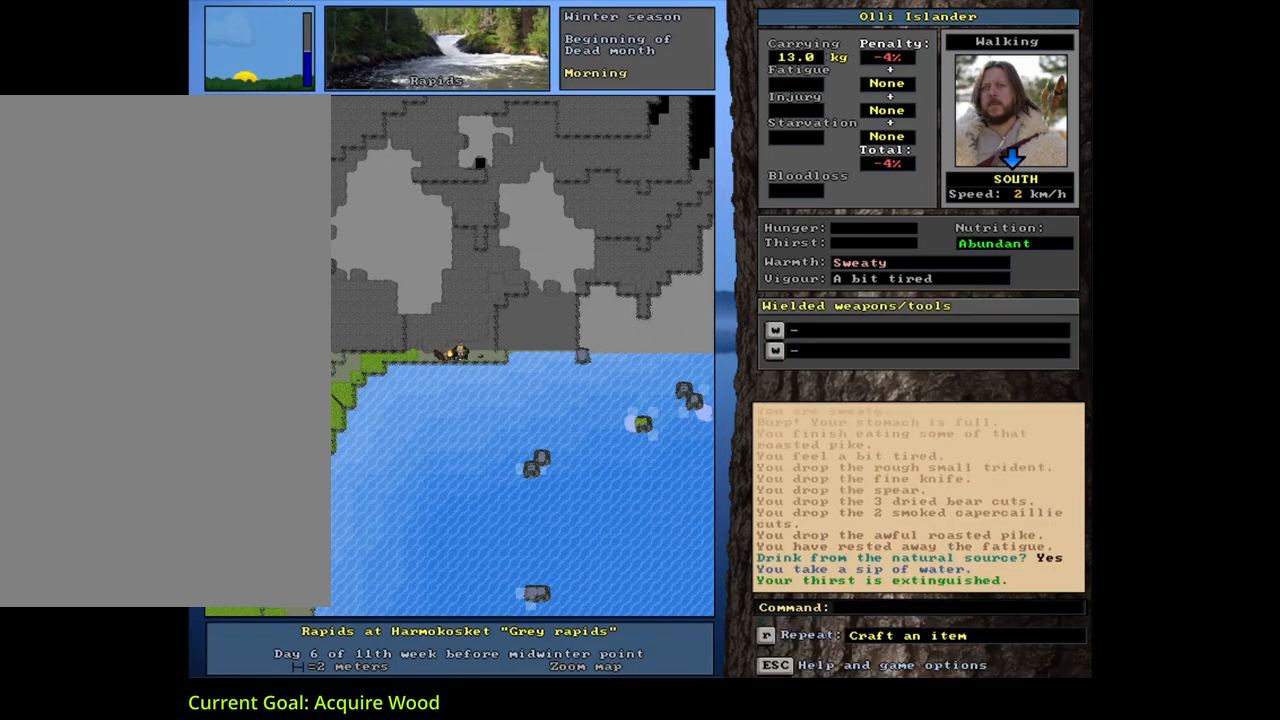
{"keys": ["ctrl_l"], "mouse": [], "events": [[233, "ctrl_l", "down"], [350, "num7", "down"], [483, "num7", "up"]]}
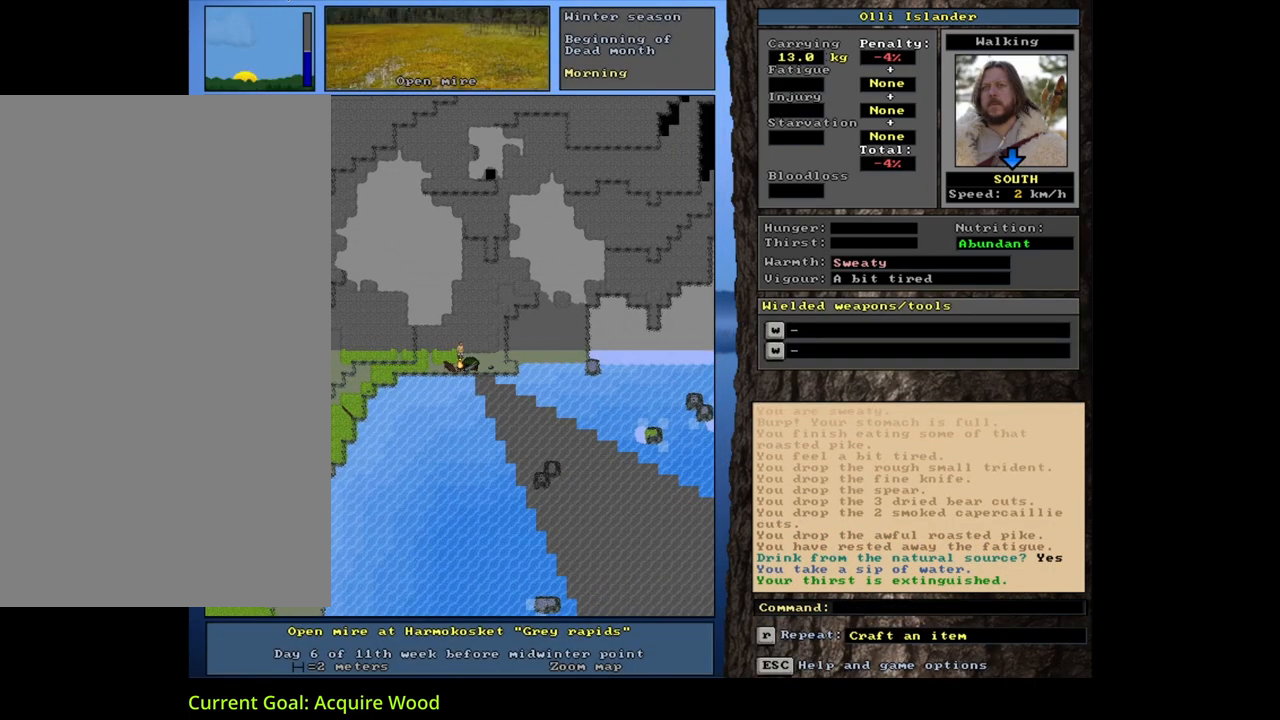
{"keys": [], "mouse": [], "events": [[150, "num1", "down"], [217, "num1", "up"], [267, "ctrl_l", "up"]]}
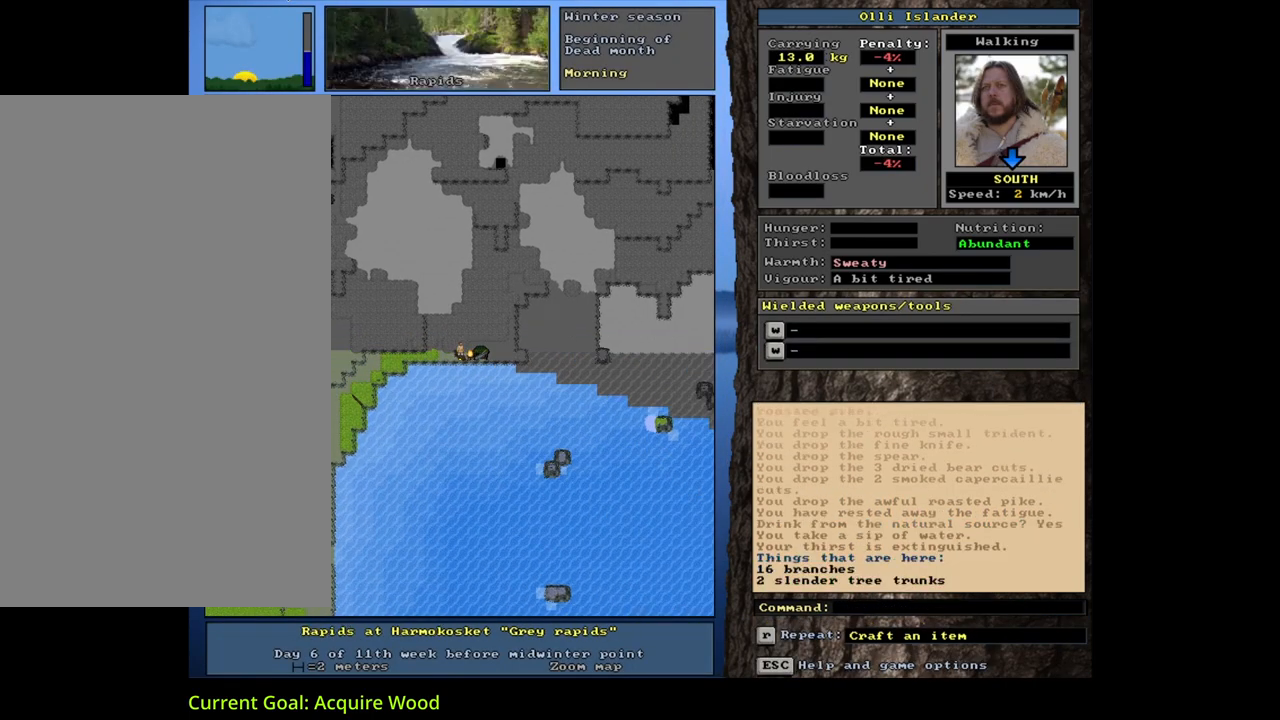
{"keys": [], "mouse": [], "events": []}
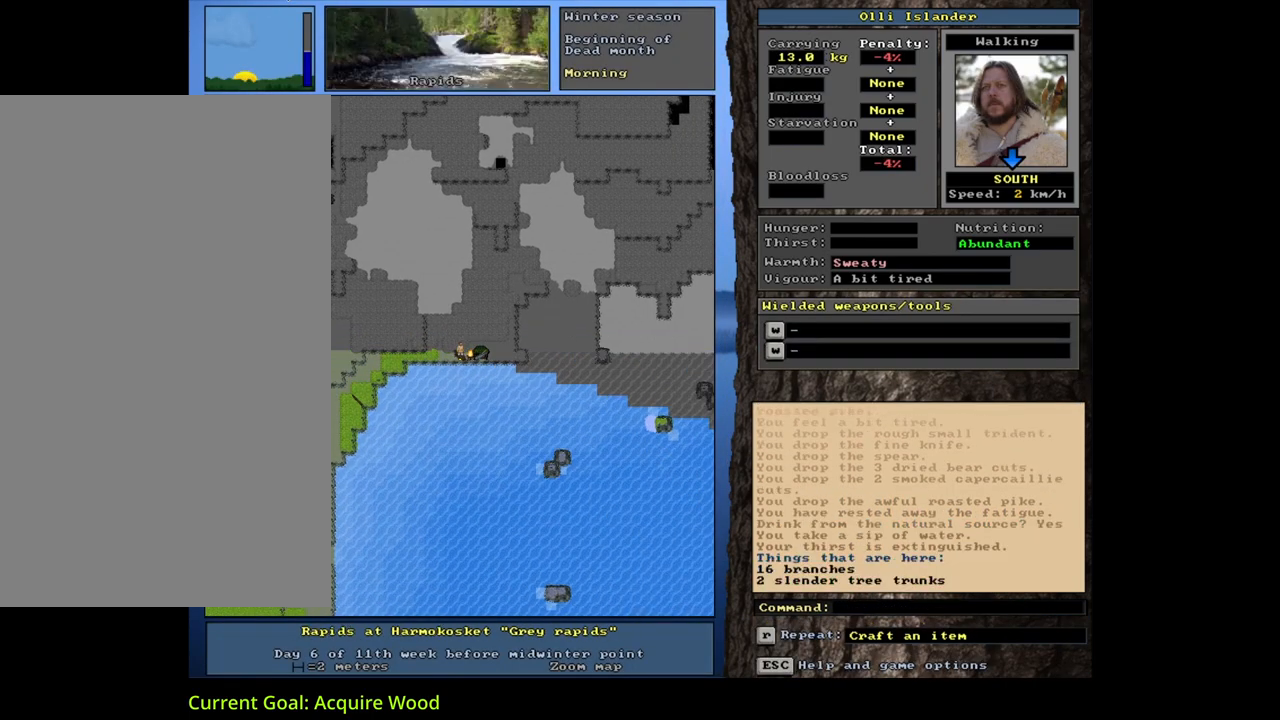
{"keys": [], "mouse": [], "events": [[67, "g", "down"], [150, "g", "up"]]}
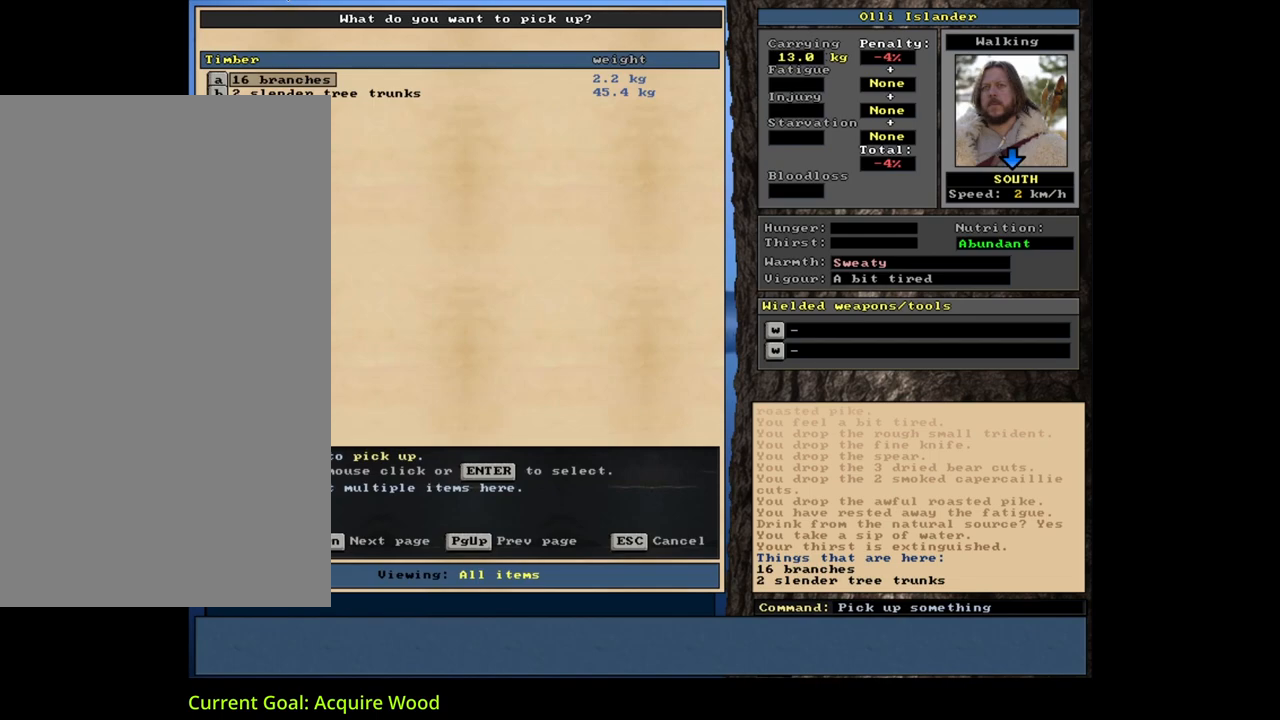
{"keys": ["return"], "mouse": [], "events": [[217, "down", "down"], [300, "down", "up"], [367, "return", "down"], [433, "return", "up"], [500, "return", "down"]]}
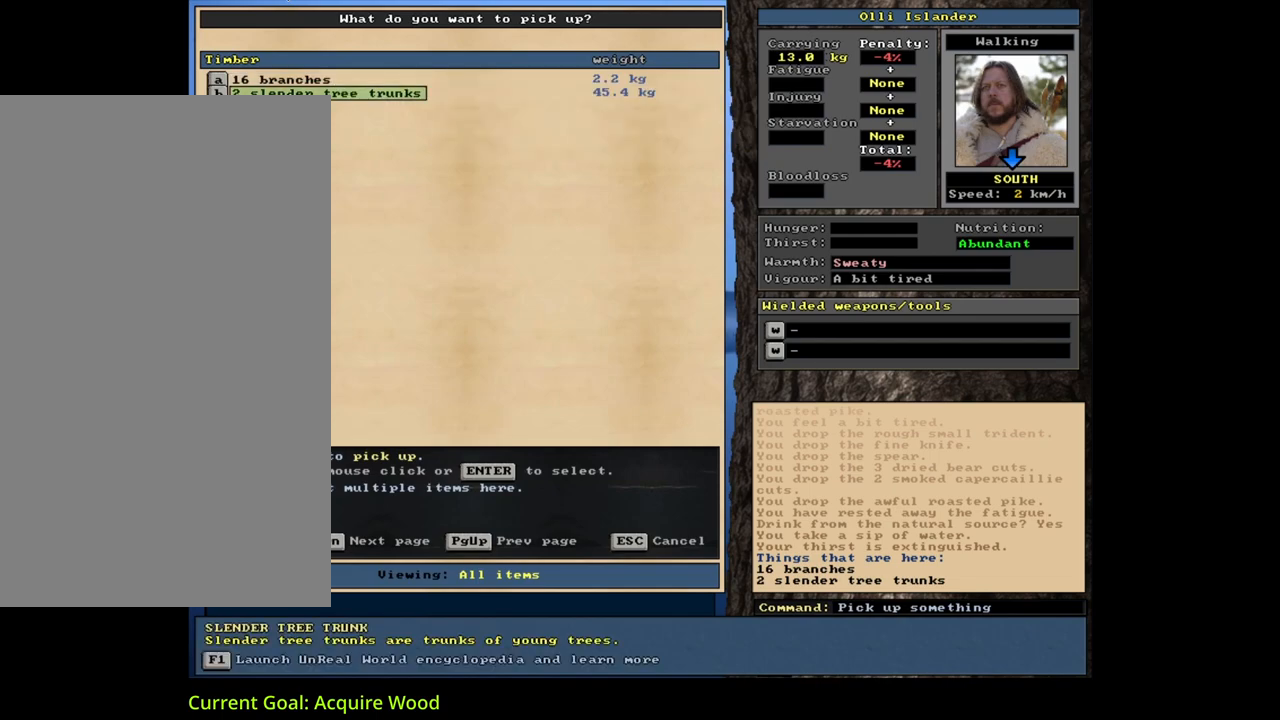
{"keys": ["ctrl_l", "num9"], "mouse": [], "events": [[100, "return", "up"], [150, "space", "down"], [250, "space", "up"], [433, "ctrl_l", "down"], [467, "num9", "down"]]}
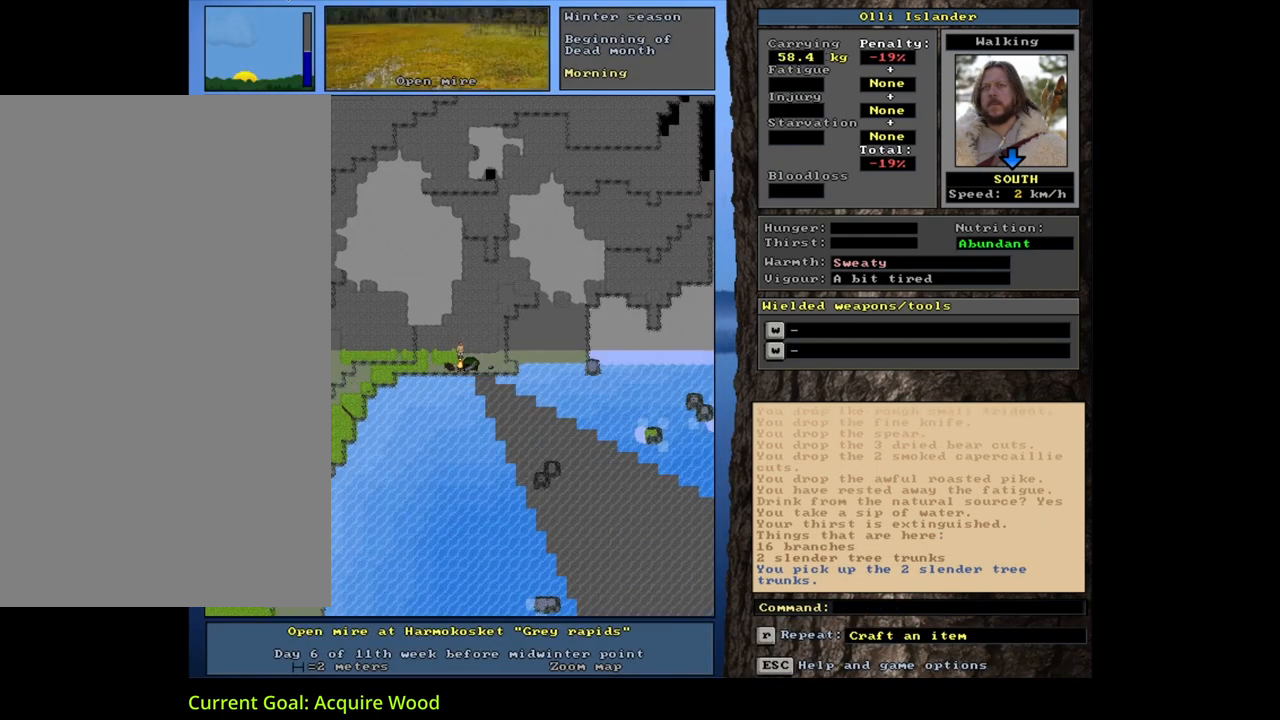
{"keys": [], "mouse": [], "events": [[83, "num9", "up"], [217, "num3", "down"], [317, "num3", "up"], [433, "ctrl_l", "up"]]}
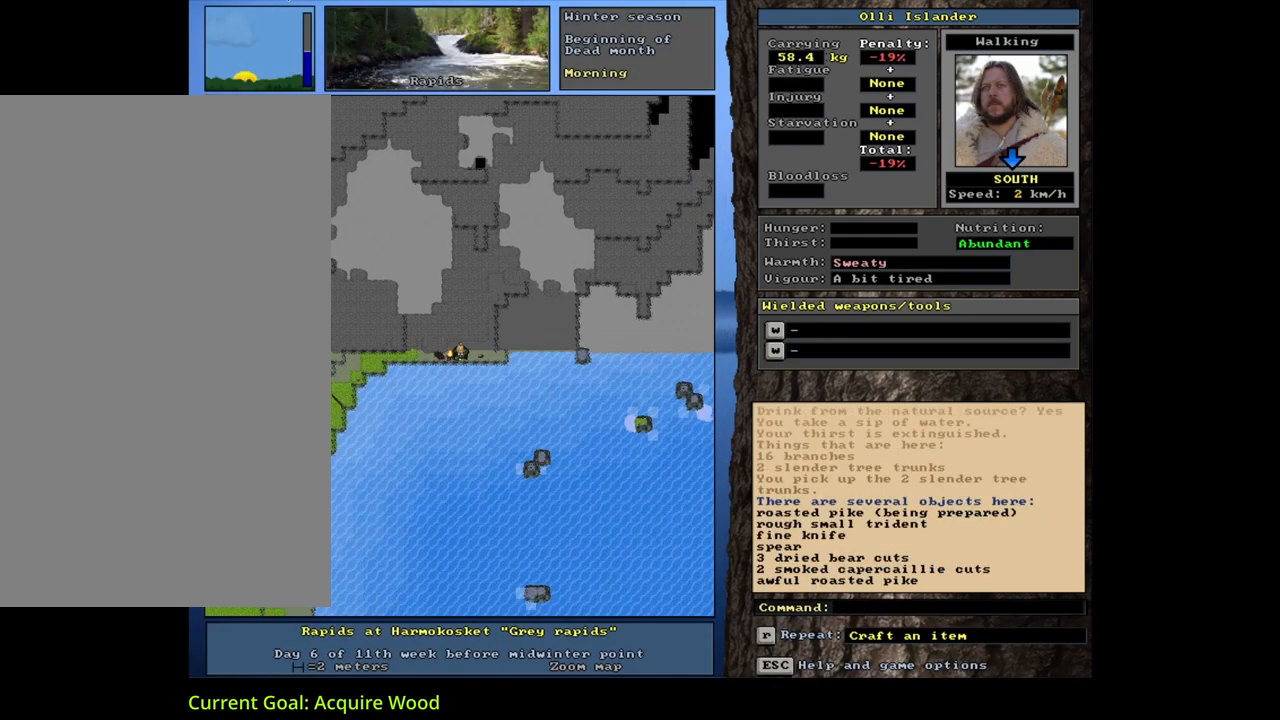
{"keys": ["d"], "mouse": [], "events": [[467, "d", "down"]]}
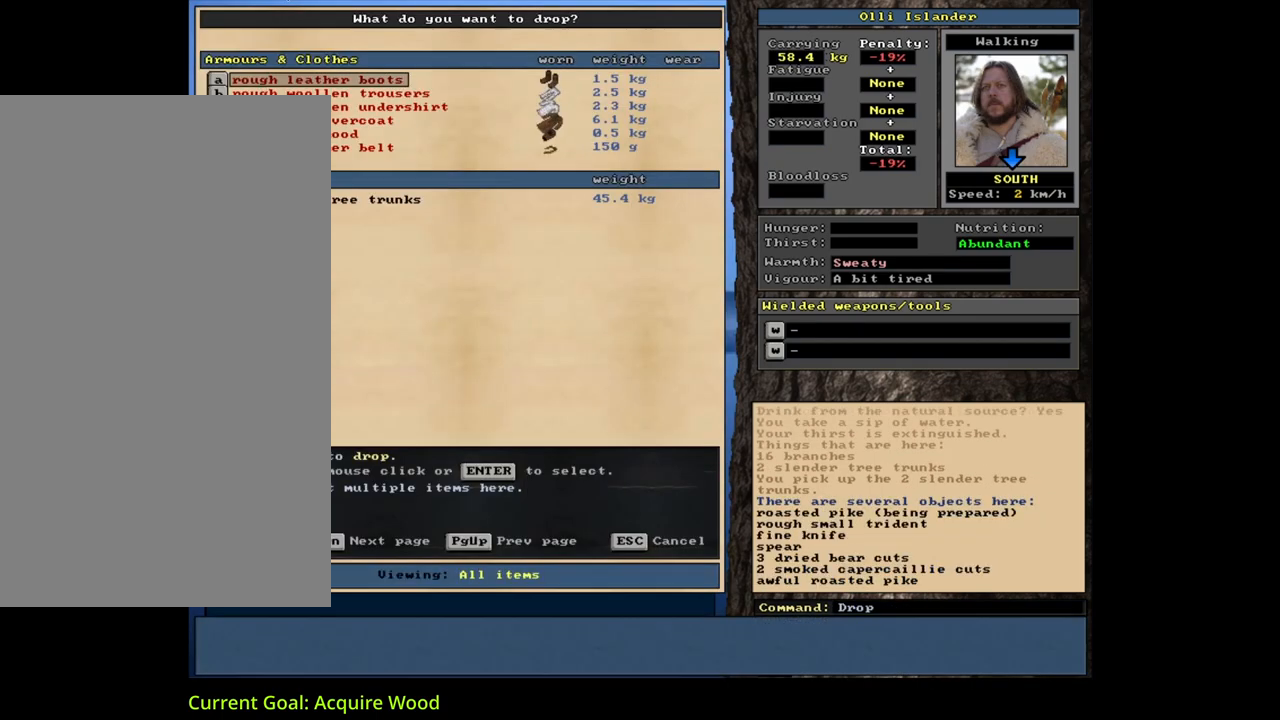
{"keys": ["alt_l"], "mouse": [], "events": [[67, "d", "up"], [83, "shift_l", "down"], [133, "equals", "down"], [233, "equals", "up"], [233, "shift_l", "up"], [267, "space", "down"], [350, "space", "up"], [500, "alt_l", "down"]]}
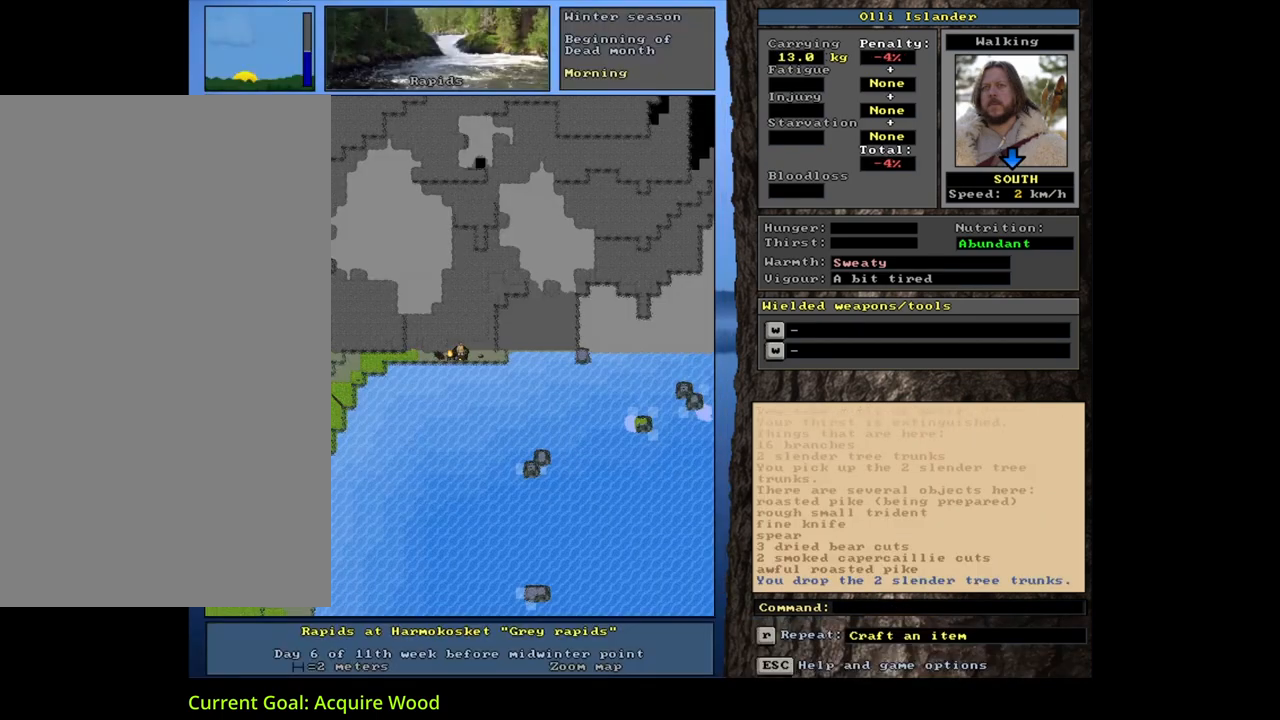
{"keys": ["shift_l"], "mouse": [], "events": [[50, "minus", "down"], [150, "minus", "up"], [217, "alt_l", "up"], [483, "shift_l", "down"]]}
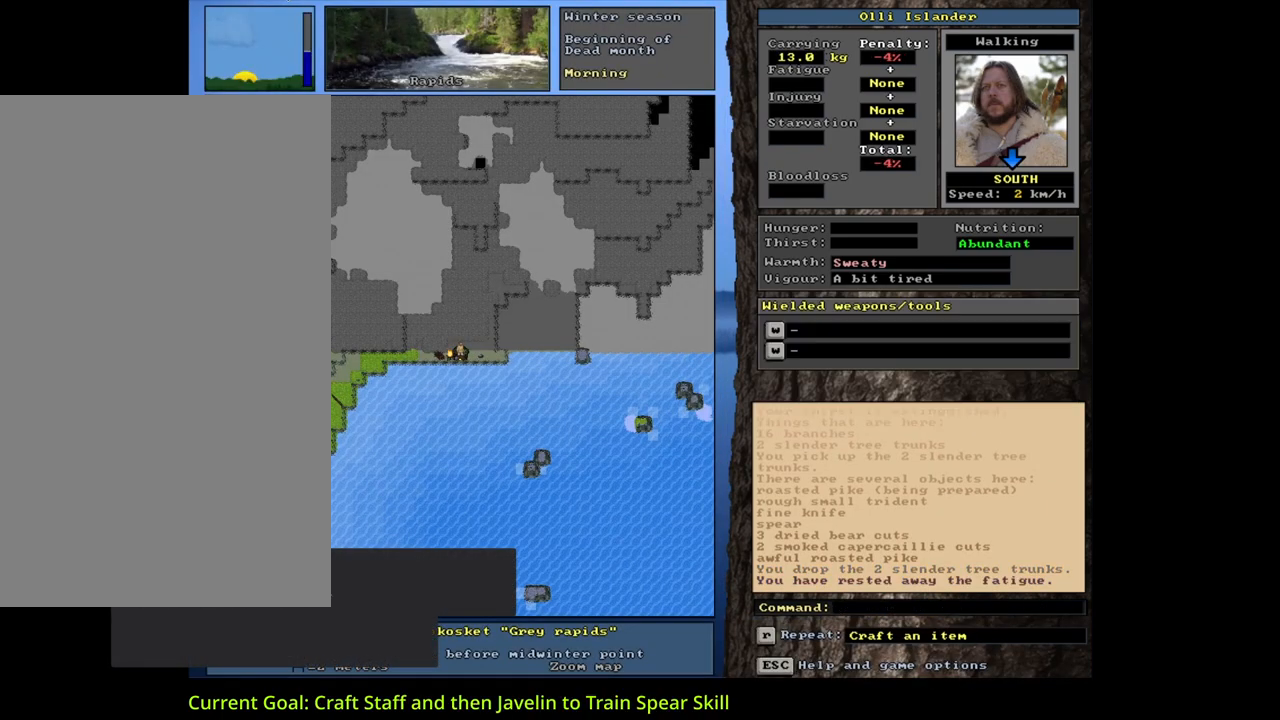
{"keys": [], "mouse": [], "events": [[83, "m", "down"], [217, "m", "up"], [217, "shift_l", "up"]]}
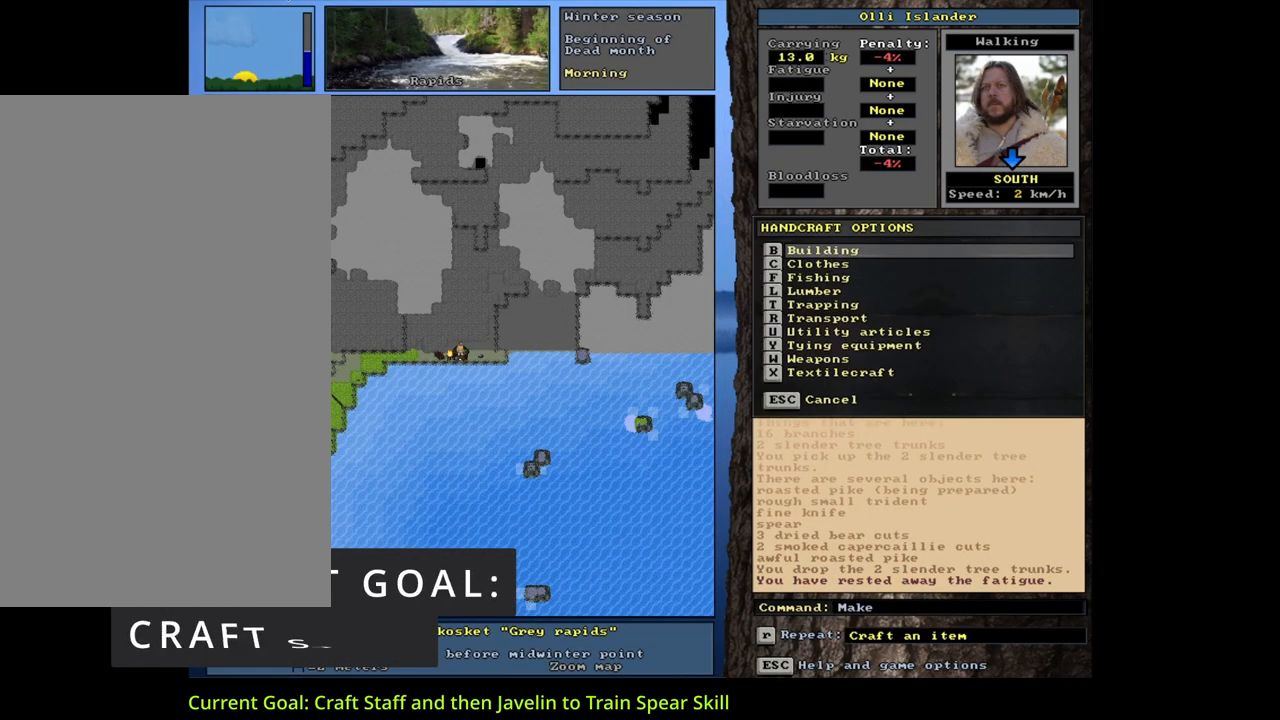
{"keys": [], "mouse": [], "events": []}
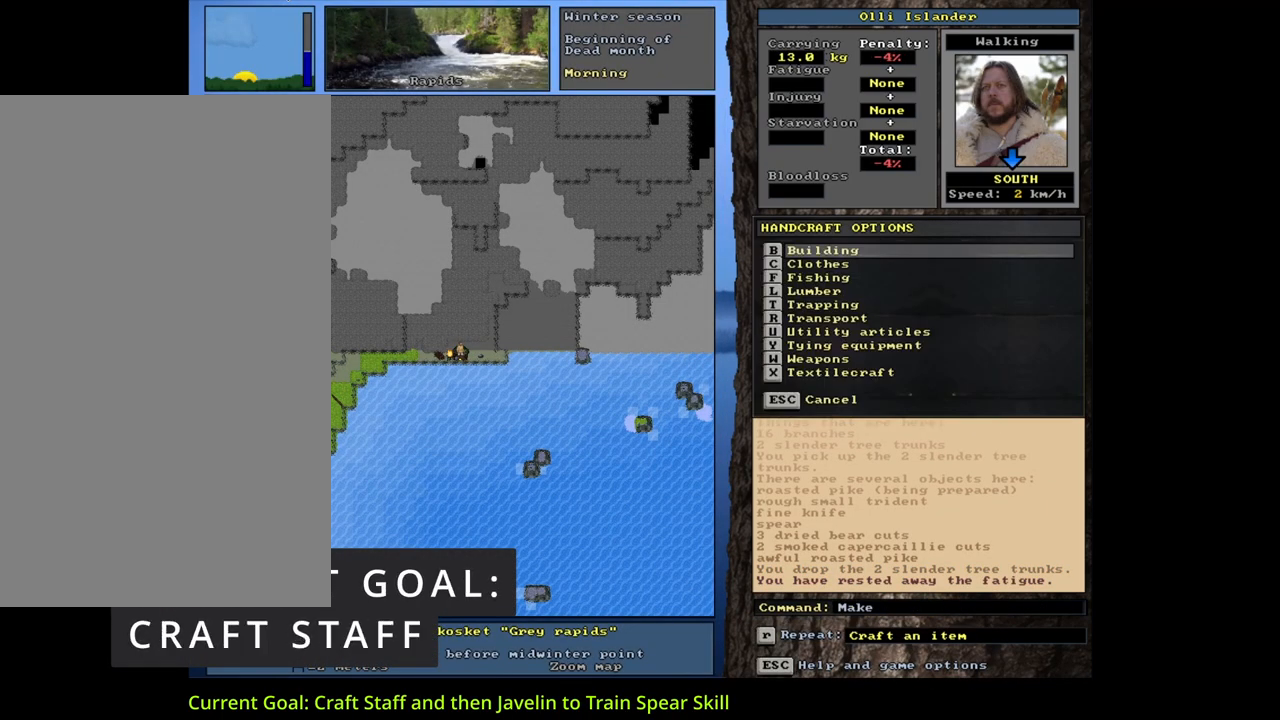
{"keys": [], "mouse": [], "events": [[50, "l", "down"], [150, "l", "up"]]}
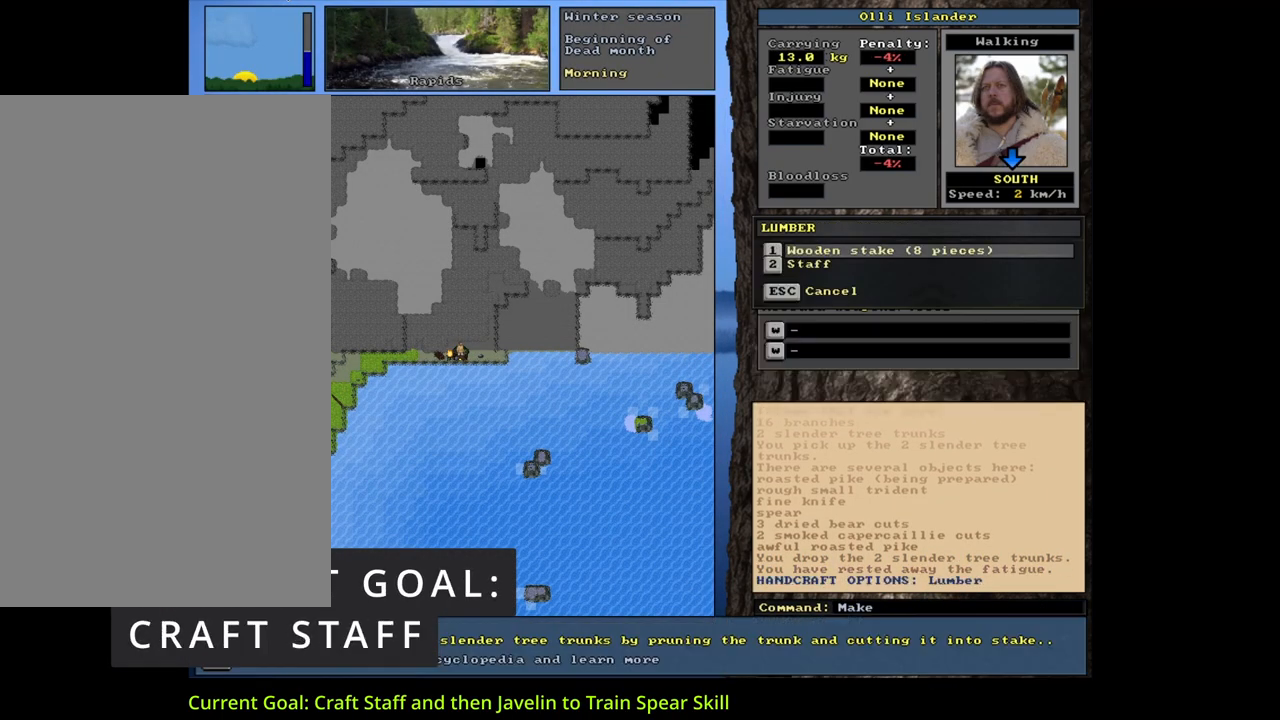
{"keys": [], "mouse": [], "events": [[400, "down", "down"], [483, "down", "up"]]}
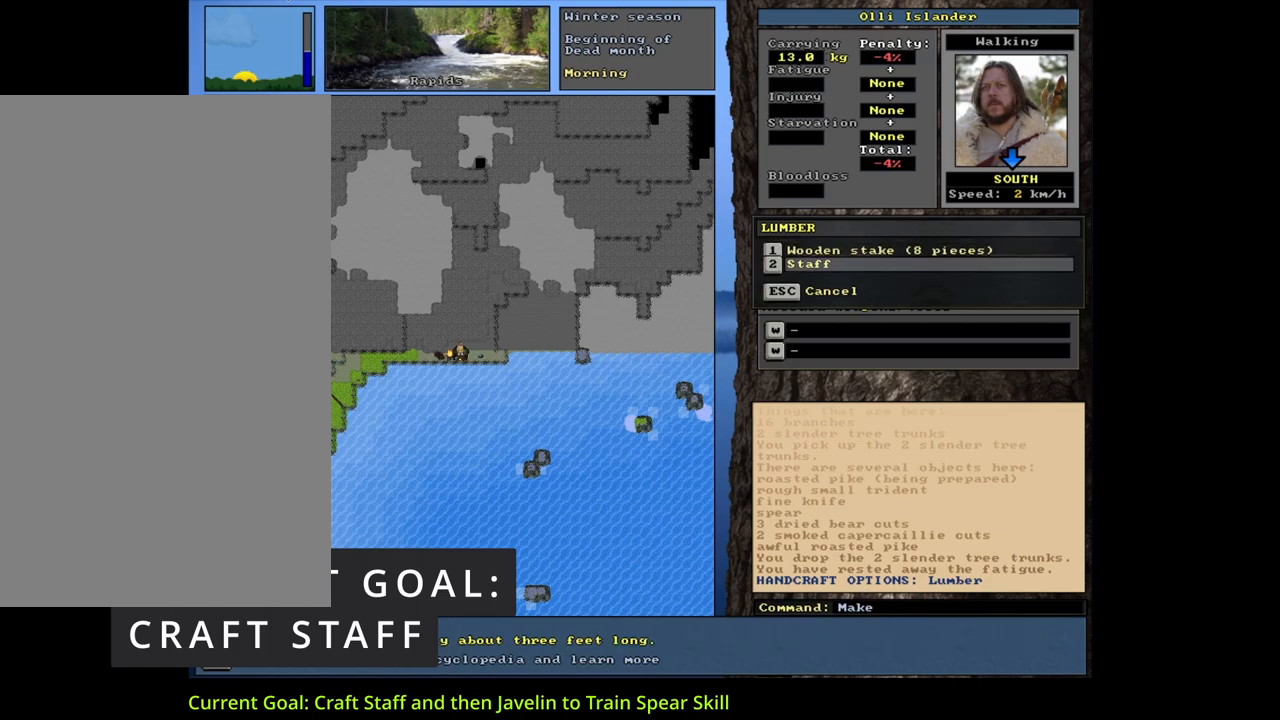
{"keys": [], "mouse": [], "events": [[33, "return", "down"], [150, "1", "down"], [150, "return", "up"], [283, "1", "up"]]}
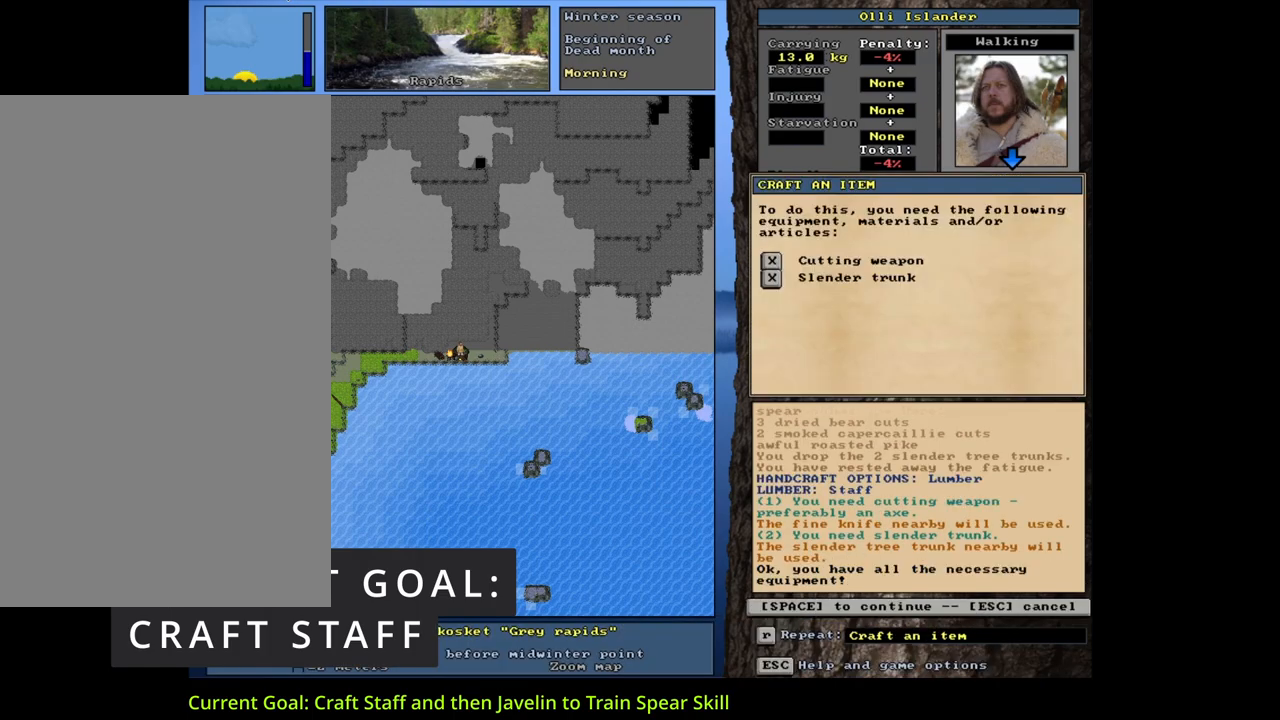
{"keys": [], "mouse": [], "events": [[117, "space", "down"], [217, "space", "up"]]}
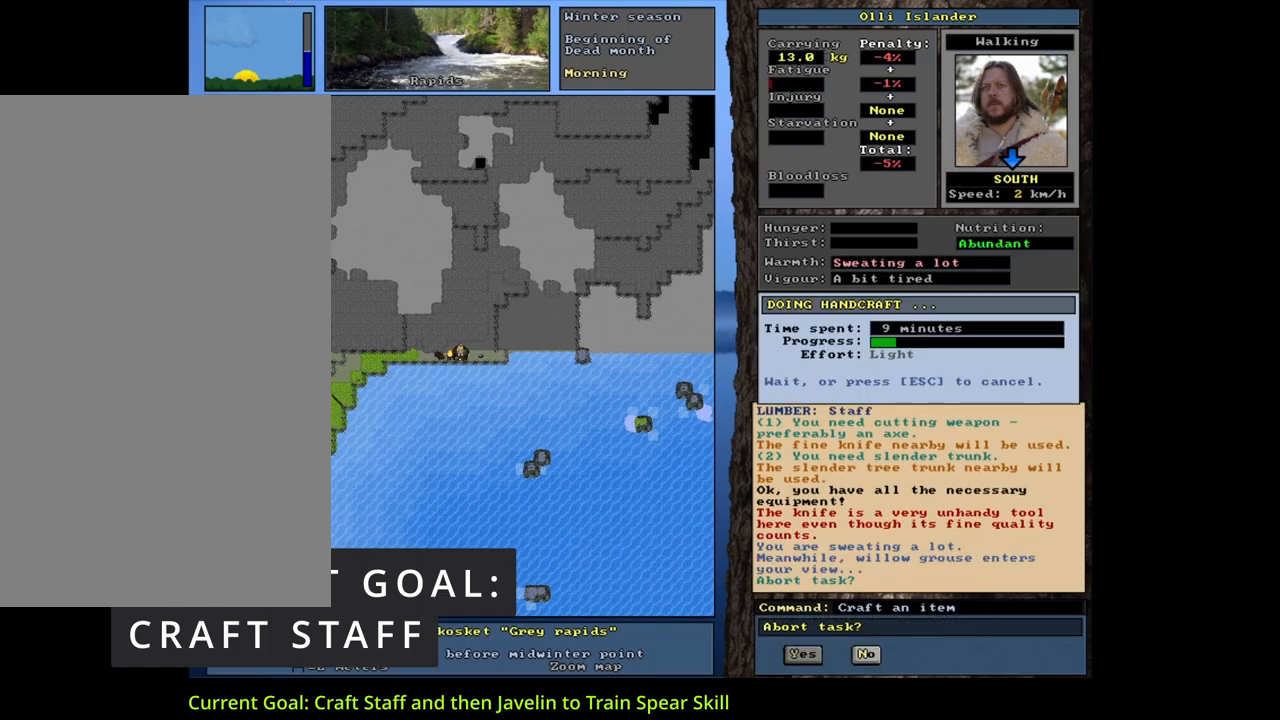
{"keys": [], "mouse": [], "events": []}
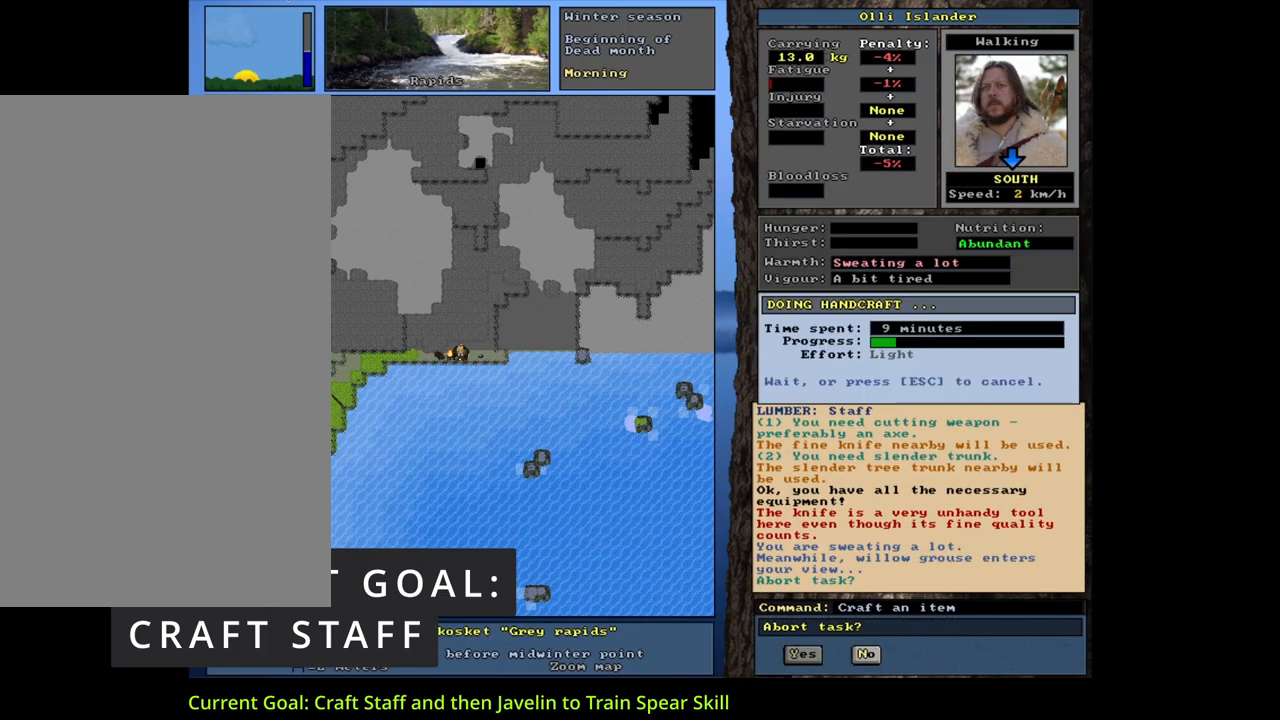
{"keys": [], "mouse": [], "events": [[383, "n", "down"], [450, "n", "up"]]}